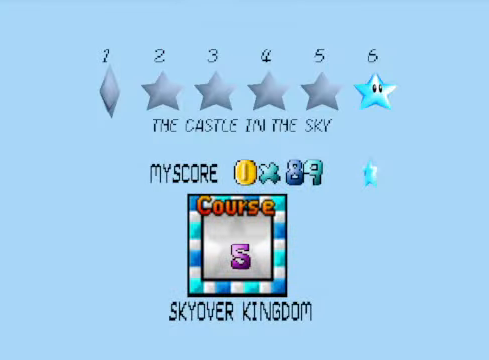
Gameplay with a controller (Xbox layout); each line is a JSON object with the inputs held at the frame after it. "events" lists button and stick changes between this image and that frame as [ms after this image, input, new state], when the widget could be followed in between.
{"buttons": [], "left_stick": "center", "right_stick": "center", "events": [[234, "A", "down"], [400, "A", "up"]]}
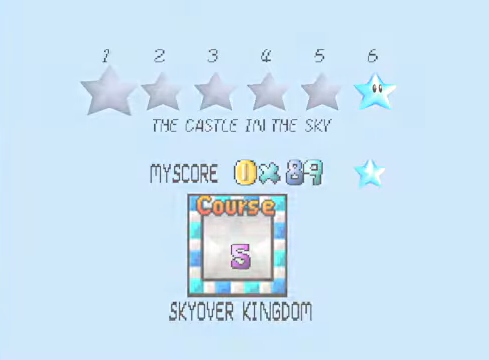
{"buttons": [], "left_stick": "center", "right_stick": "center", "events": []}
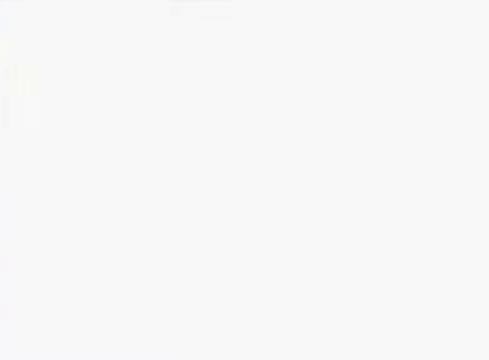
{"buttons": [], "left_stick": "center", "right_stick": "center", "events": []}
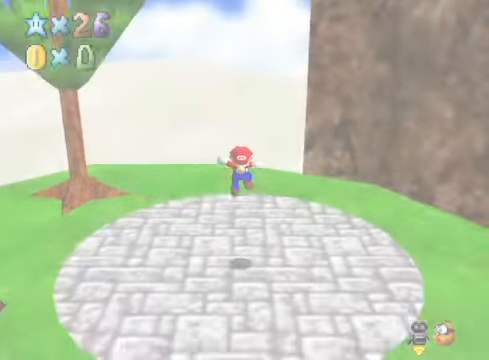
{"buttons": [], "left_stick": "down", "right_stick": "center", "events": [[301, "left_stick", "down"]]}
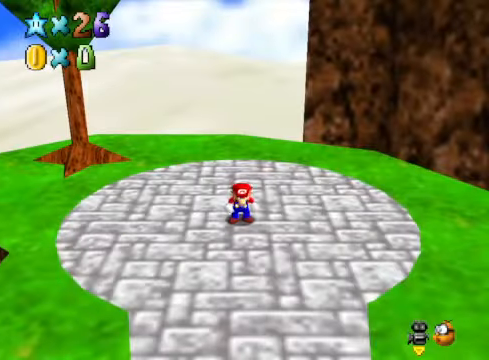
{"buttons": [], "left_stick": "down-right", "right_stick": "down-right", "events": [[167, "right_stick", "down-right"], [334, "right_stick", "center"], [434, "left_stick", "down-right"], [468, "right_stick", "down-right"]]}
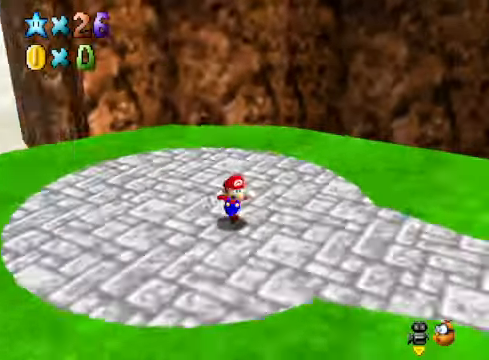
{"buttons": [], "left_stick": "right", "right_stick": "right", "events": [[100, "right_stick", "center"], [234, "right_stick", "right"], [334, "left_stick", "right"], [334, "right_stick", "center"], [468, "right_stick", "right"]]}
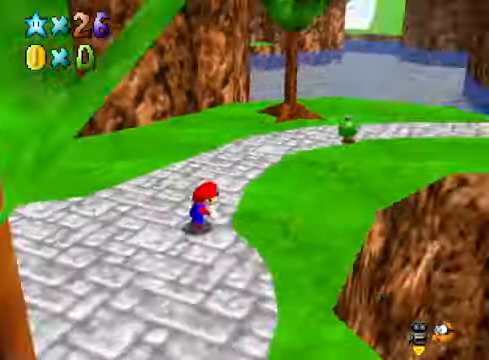
{"buttons": [], "left_stick": "up-right", "right_stick": "center", "events": [[33, "left_stick", "up-right"], [134, "right_stick", "center"]]}
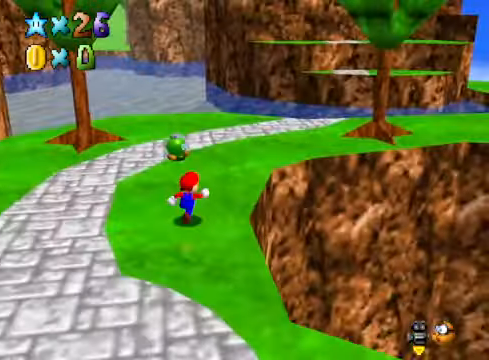
{"buttons": [], "left_stick": "up-right", "right_stick": "center", "events": []}
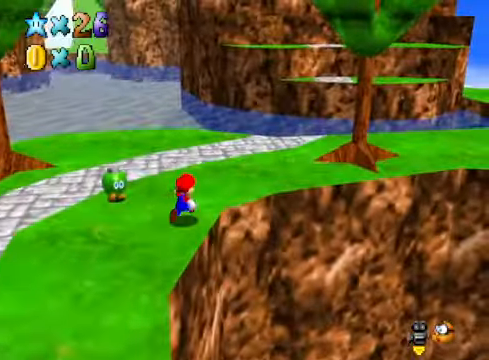
{"buttons": [], "left_stick": "up", "right_stick": "center", "events": [[134, "right_stick", "down-right"], [167, "left_stick", "up"], [267, "right_stick", "center"]]}
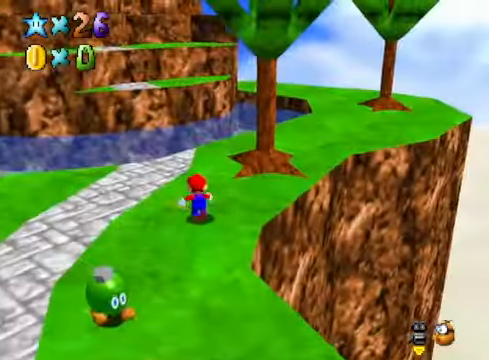
{"buttons": [], "left_stick": "up-left", "right_stick": "center", "events": [[301, "L2", "down"], [301, "left_stick", "up-left"], [367, "A", "down"], [501, "A", "up"], [501, "L2", "up"]]}
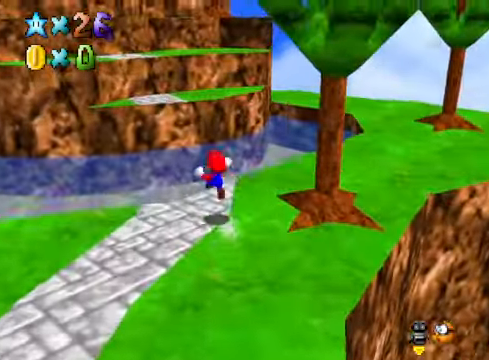
{"buttons": [], "left_stick": "up-left", "right_stick": "center", "events": []}
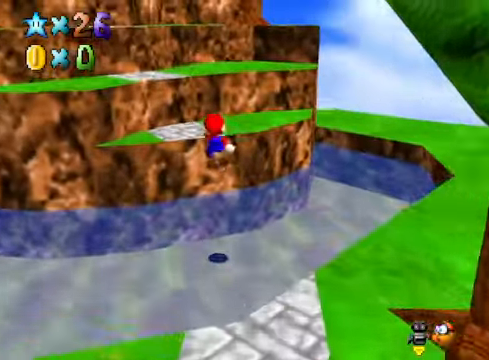
{"buttons": [], "left_stick": "center", "right_stick": "center", "events": [[368, "A", "down"], [434, "left_stick", "center"], [501, "A", "up"]]}
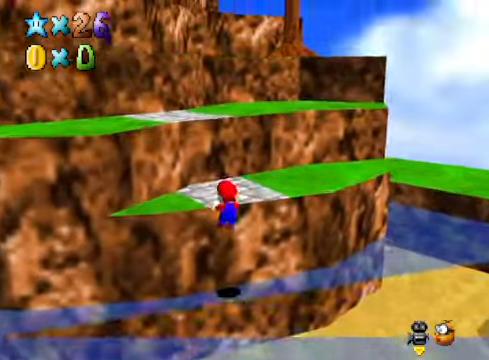
{"buttons": [], "left_stick": "up-left", "right_stick": "center", "events": [[134, "left_stick", "up-left"]]}
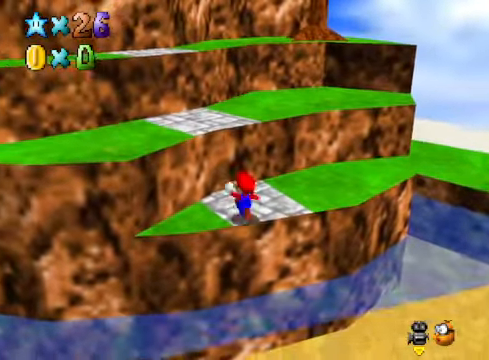
{"buttons": [], "left_stick": "up", "right_stick": "center", "events": [[34, "A", "down"], [234, "A", "up"], [234, "X", "down"], [301, "X", "up"], [401, "left_stick", "up"]]}
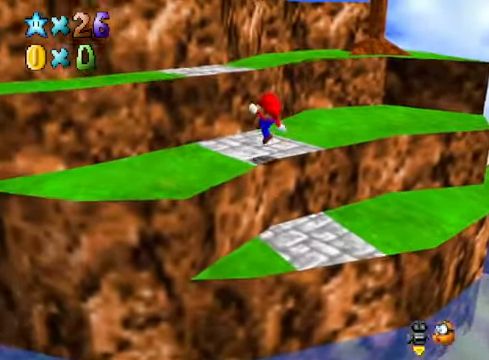
{"buttons": [], "left_stick": "up-left", "right_stick": "center", "events": [[34, "left_stick", "center"], [100, "A", "down"], [134, "left_stick", "up"], [201, "left_stick", "up-left"], [301, "X", "down"], [334, "A", "up"], [334, "left_stick", "up"], [401, "X", "up"], [434, "left_stick", "up-left"]]}
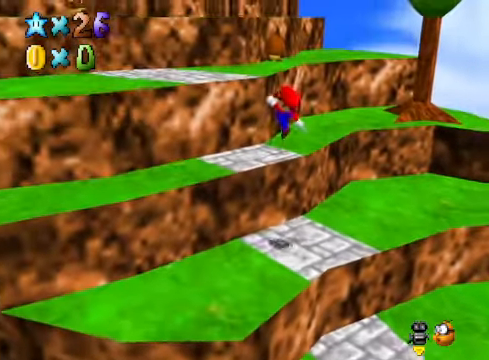
{"buttons": ["A"], "left_stick": "center", "right_stick": "center", "events": [[234, "A", "down"], [267, "left_stick", "center"]]}
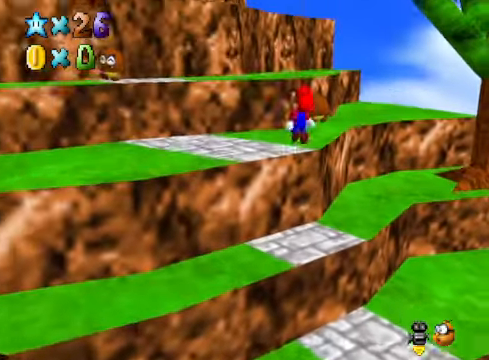
{"buttons": [], "left_stick": "up-left", "right_stick": "center", "events": [[33, "X", "down"], [33, "left_stick", "up-left"], [134, "A", "up"], [200, "X", "up"], [200, "left_stick", "center"], [401, "left_stick", "up-left"]]}